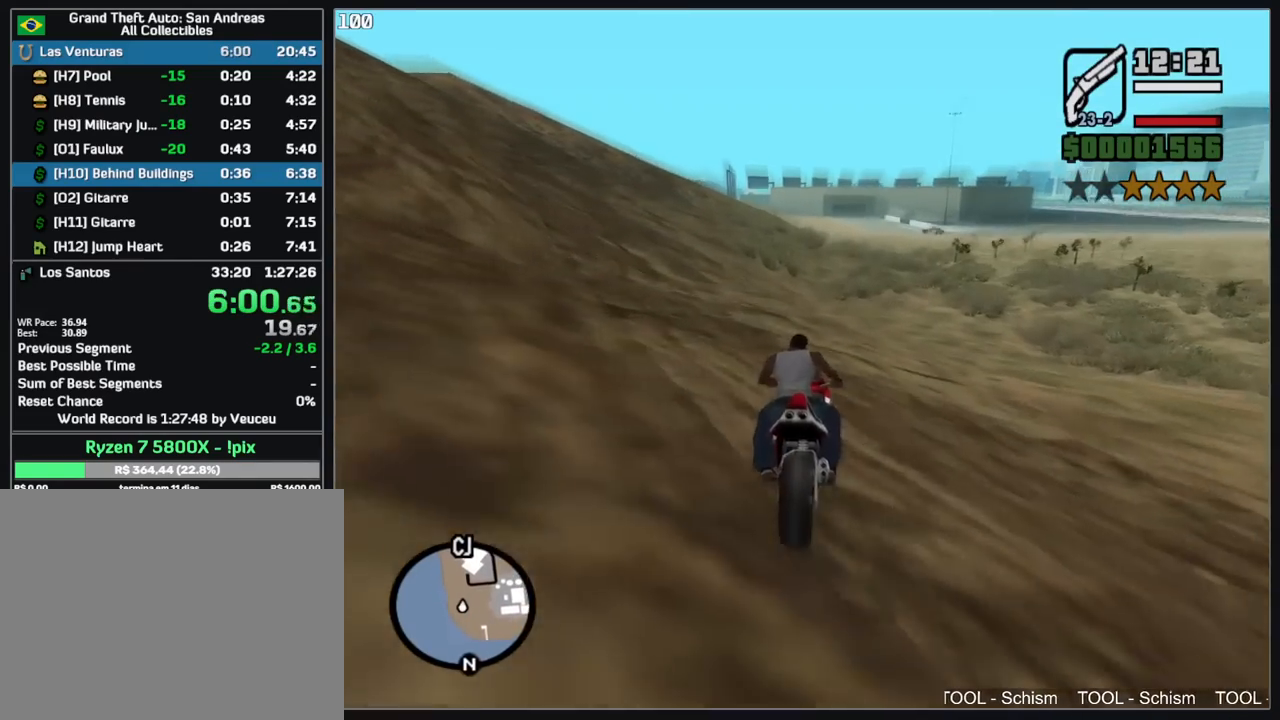
Gameplay with keyboard and mouse; each line is a JSON object with the keys and mouse buttons held at the frame after it. "events" lists presses ("down") and releases ("up") of "a", "shift", "w", "mouse_left", "mouse_wheel" and "mouse_right" between this image and that frame as [ms after this image, input, new state], when the widget could be followed in between. "mouse_left", "mouse_wheel", "mouse_right" = the "left", "wheel", "right" buttons of the "mouse" list. No other keys are recorded. "wheel" means that the mouse wheel is clicked or scrolled. Mouse movement is not recorded.
{"keys": ["w"], "mouse": [], "events": [[83, "mouse_right", "down"], [133, "a", "up"], [217, "mouse_right", "up"], [267, "a", "down"], [417, "a", "up"]]}
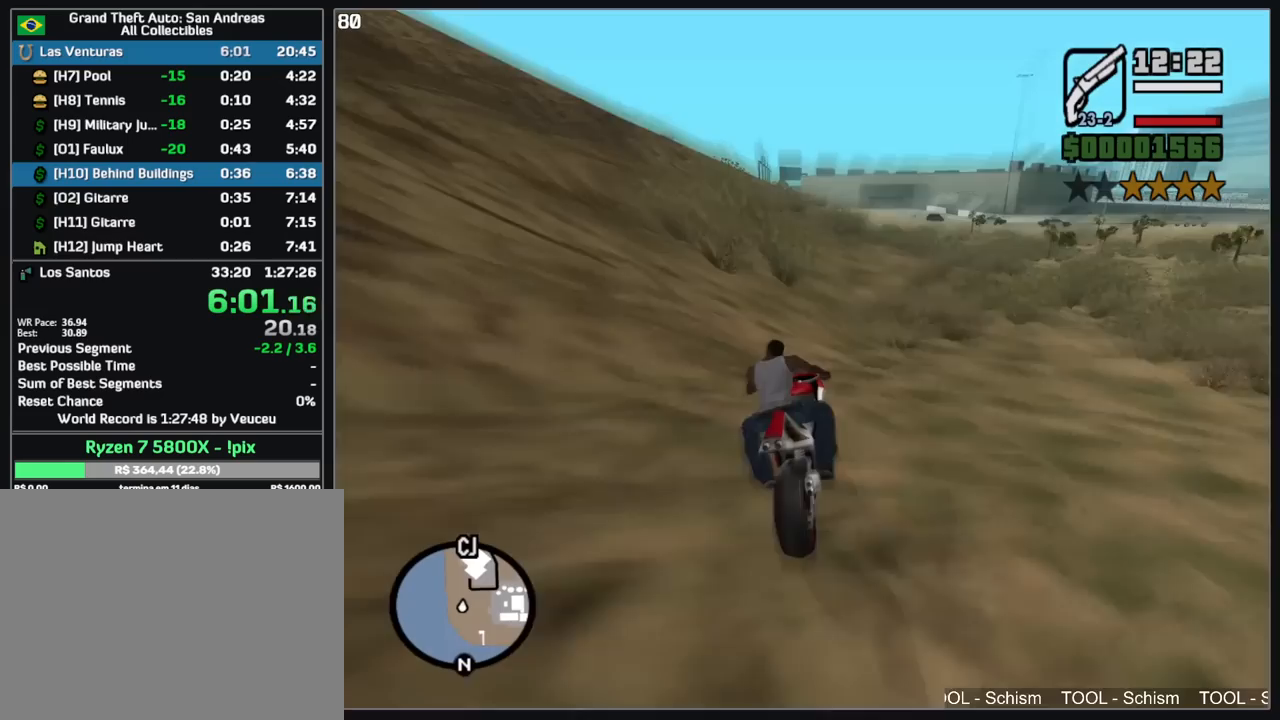
{"keys": ["a", "w"], "mouse": [], "events": [[50, "a", "down"], [283, "a", "up"], [467, "a", "down"]]}
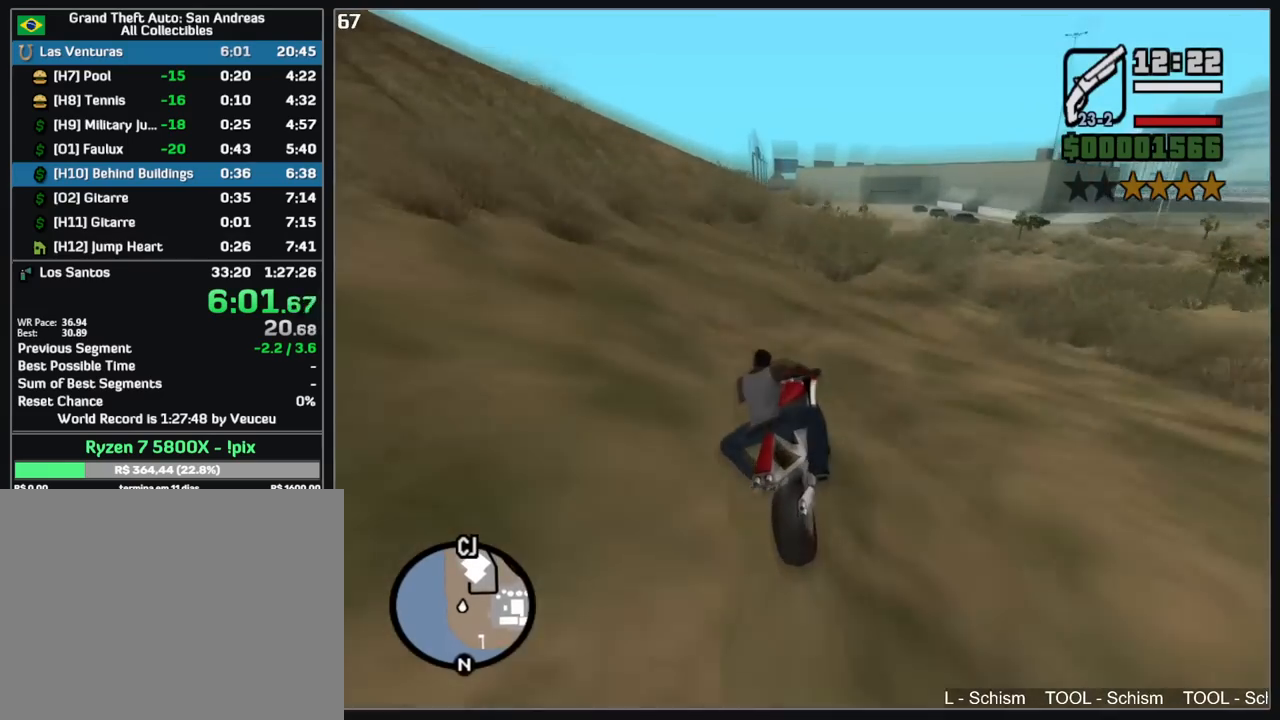
{"keys": ["a", "w"], "mouse": [], "events": [[333, "a", "up"], [450, "a", "down"]]}
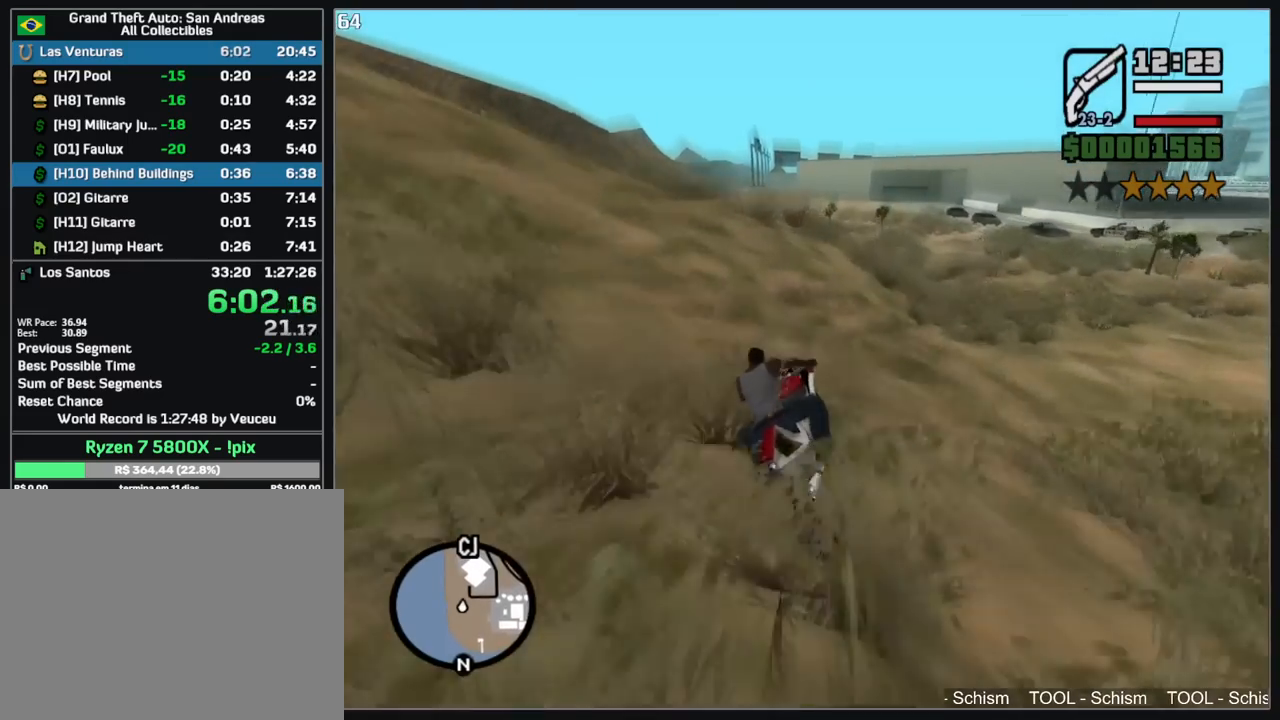
{"keys": ["w"], "mouse": [], "events": [[417, "a", "up"]]}
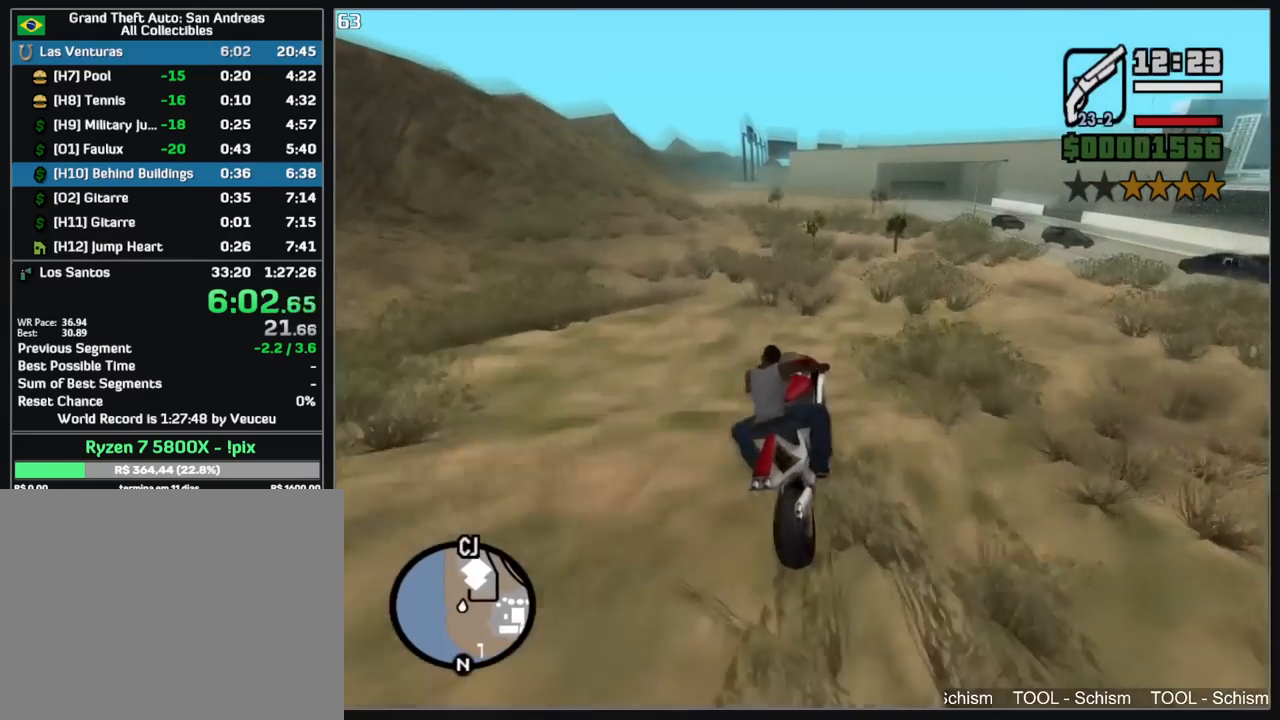
{"keys": ["a", "w"], "mouse": [], "events": [[167, "mouse_right", "down"], [250, "mouse_right", "up"], [283, "a", "down"]]}
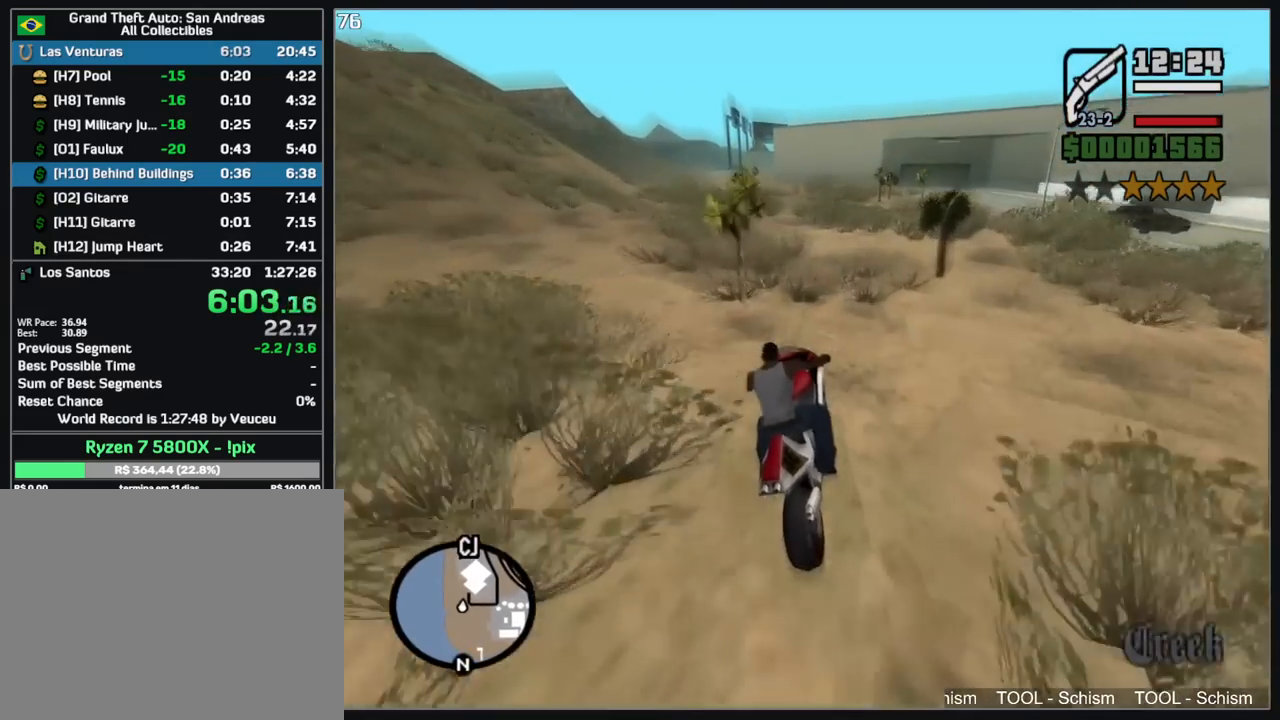
{"keys": ["w"], "mouse": [], "events": [[217, "mouse_right", "down"], [300, "mouse_right", "up"], [367, "mouse_right", "down"], [467, "a", "up"], [483, "mouse_right", "up"]]}
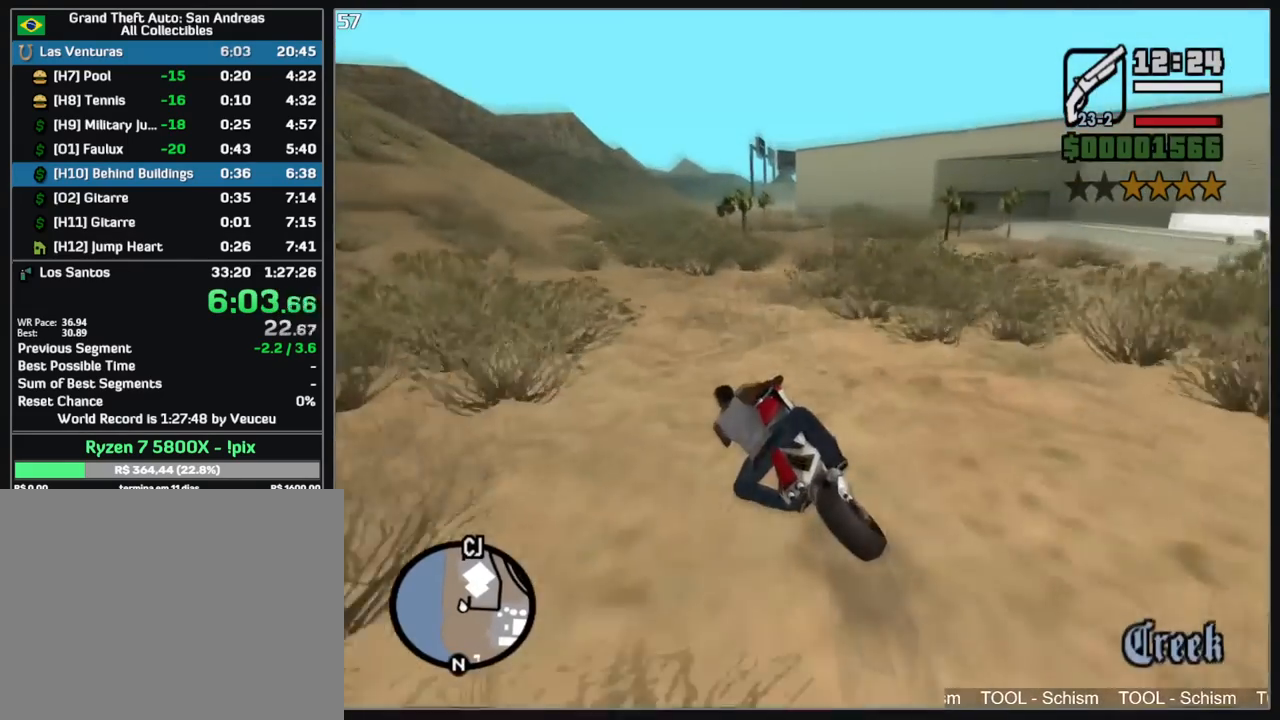
{"keys": ["w"], "mouse": [], "events": [[33, "mouse_right", "down"], [117, "mouse_right", "up"]]}
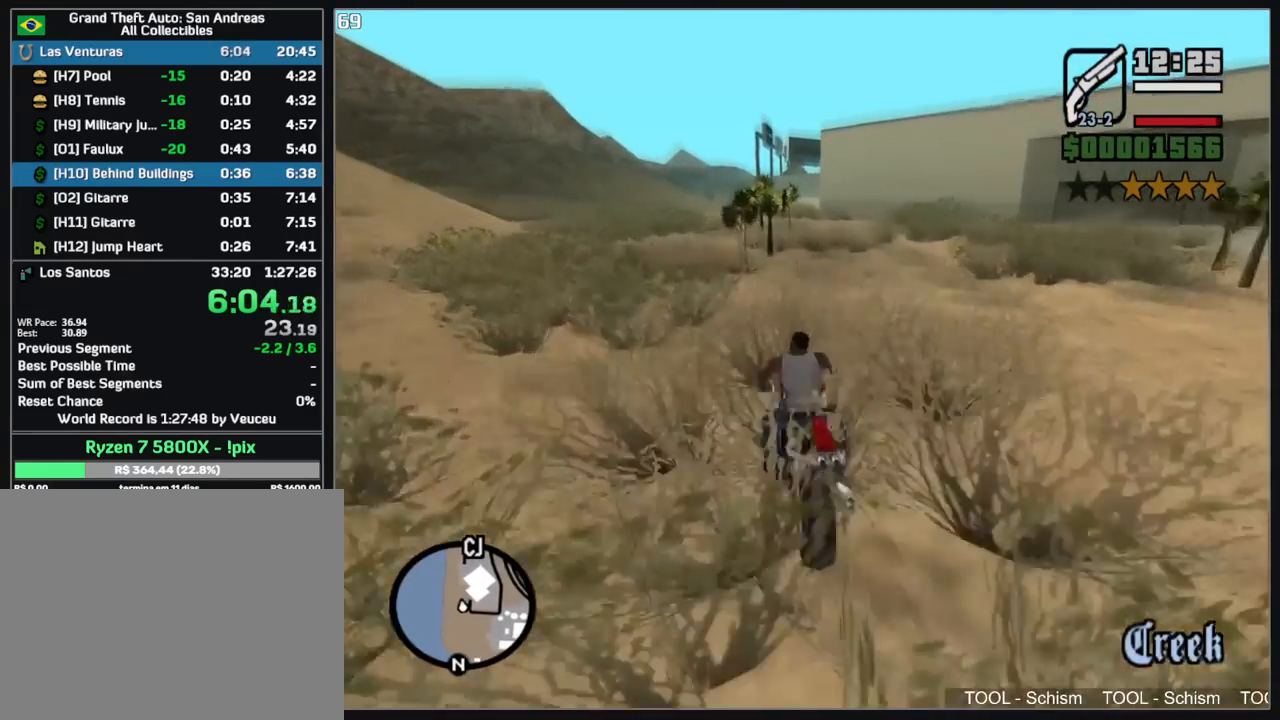
{"keys": ["w"], "mouse": [], "events": []}
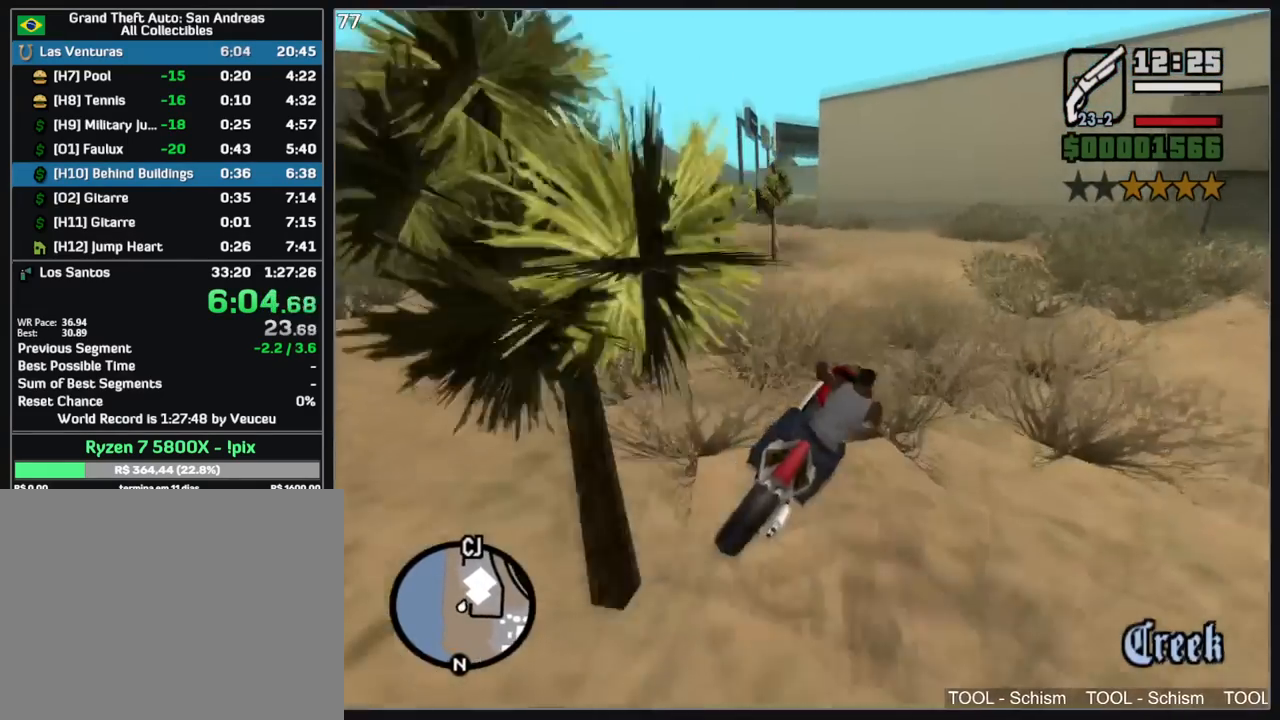
{"keys": ["a"], "mouse": [], "events": [[150, "a", "down"], [267, "w", "up"]]}
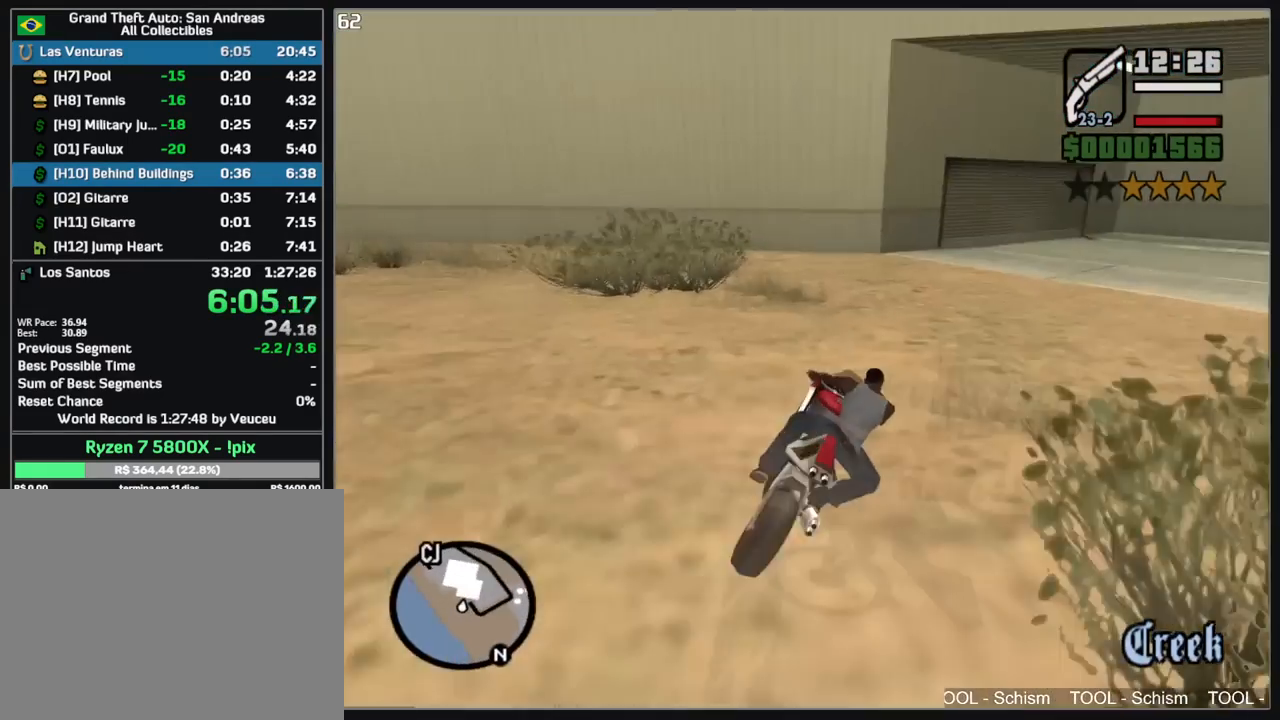
{"keys": ["a"], "mouse": ["left"], "events": [[33, "mouse_left", "down"]]}
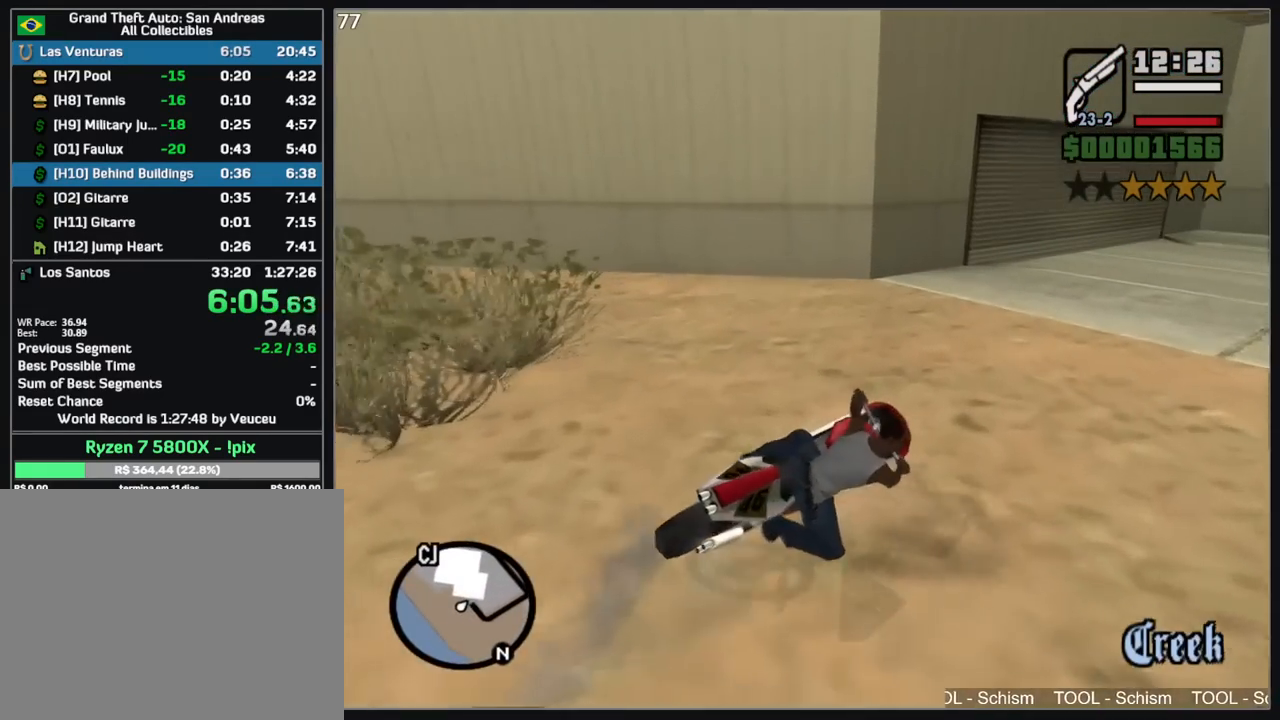
{"keys": ["a"], "mouse": ["left"], "events": [[133, "w", "down"], [450, "w", "up"]]}
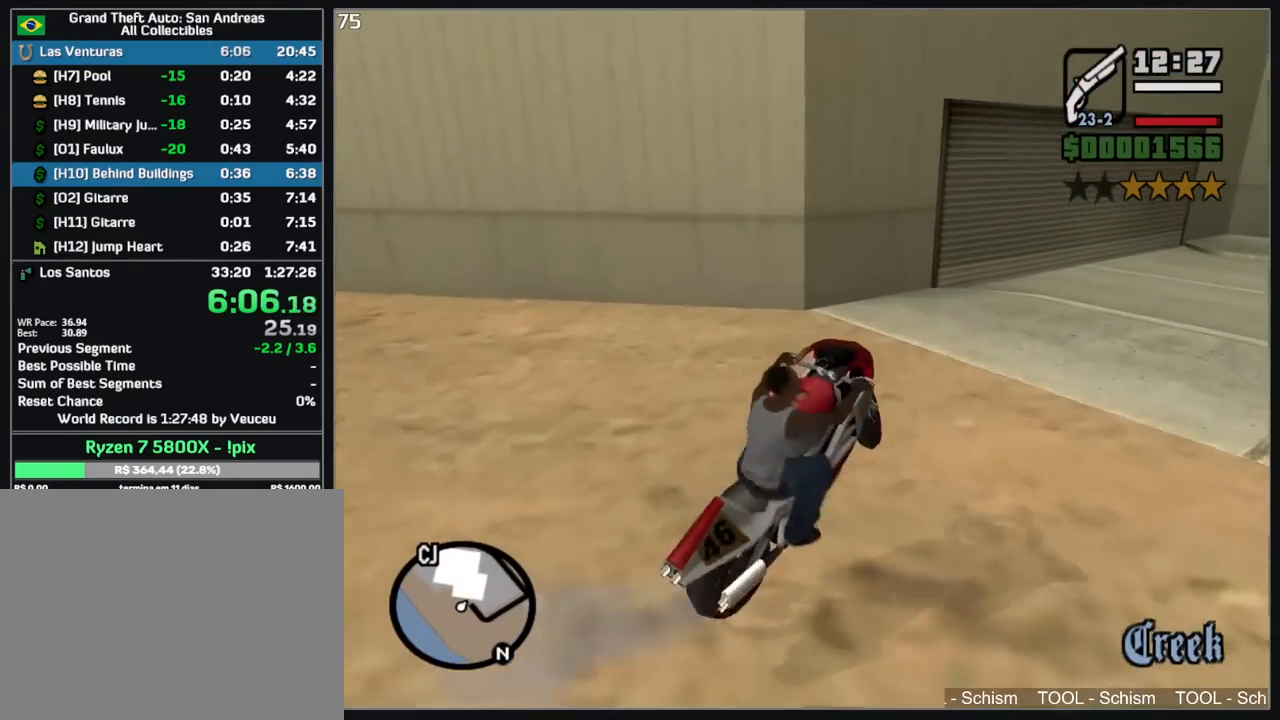
{"keys": ["a", "w"], "mouse": [], "events": [[167, "mouse_left", "up"], [417, "w", "down"]]}
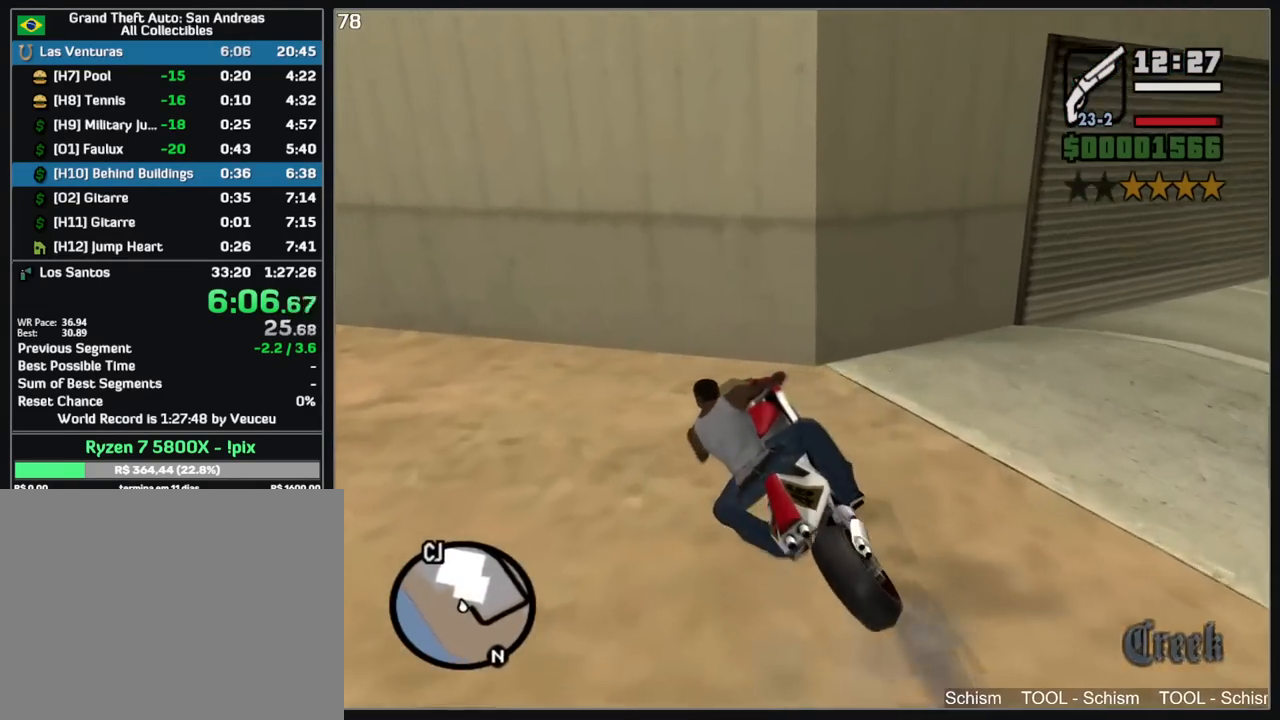
{"keys": ["a", "w"], "mouse": [], "events": [[383, "mouse_right", "down"], [483, "mouse_right", "up"]]}
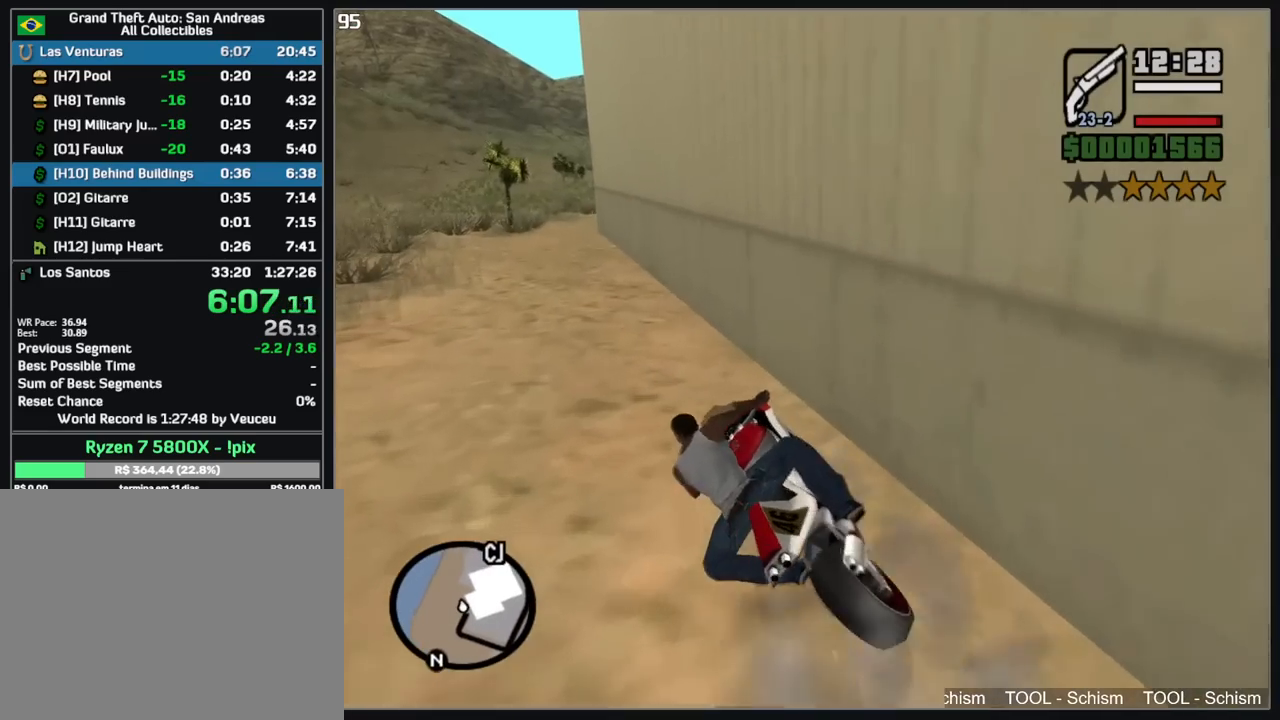
{"keys": ["w"], "mouse": [], "events": [[67, "mouse_right", "down"], [133, "a", "up"], [133, "mouse_right", "up"], [233, "mouse_right", "down"], [317, "mouse_right", "up"], [433, "mouse_right", "down"], [483, "mouse_right", "up"]]}
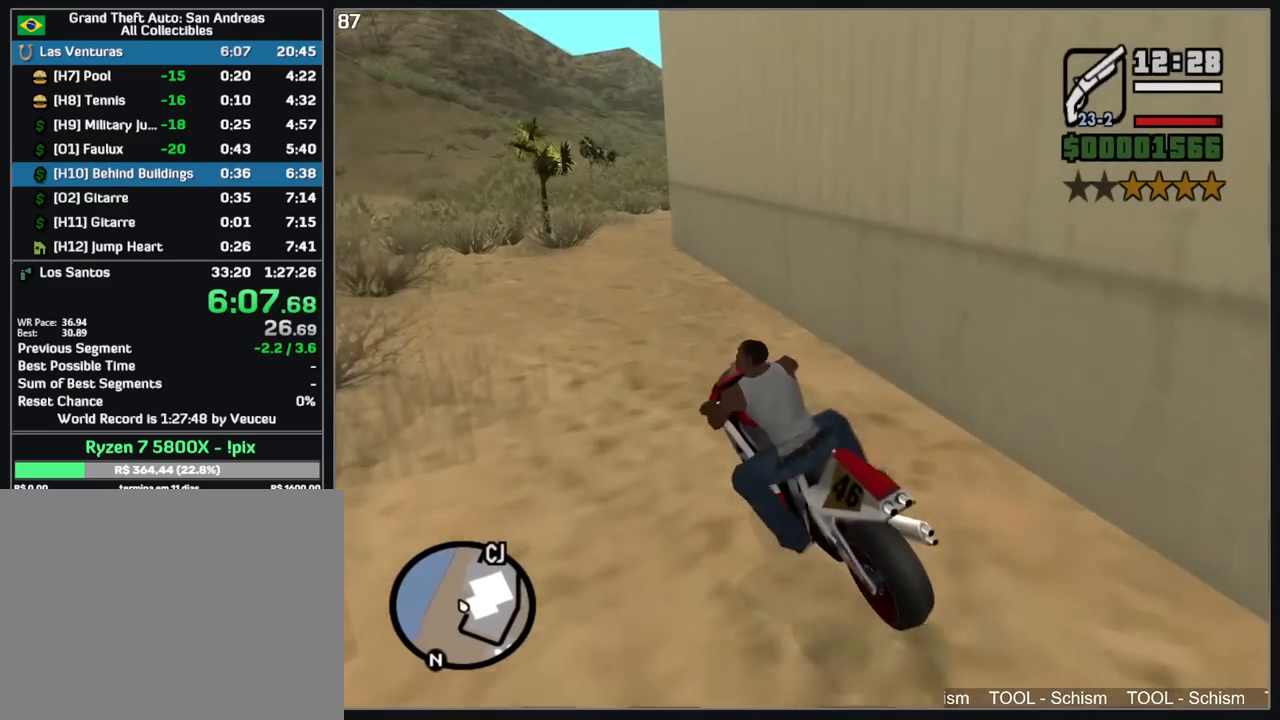
{"keys": [], "mouse": ["left"], "events": [[383, "w", "up"], [483, "mouse_left", "down"]]}
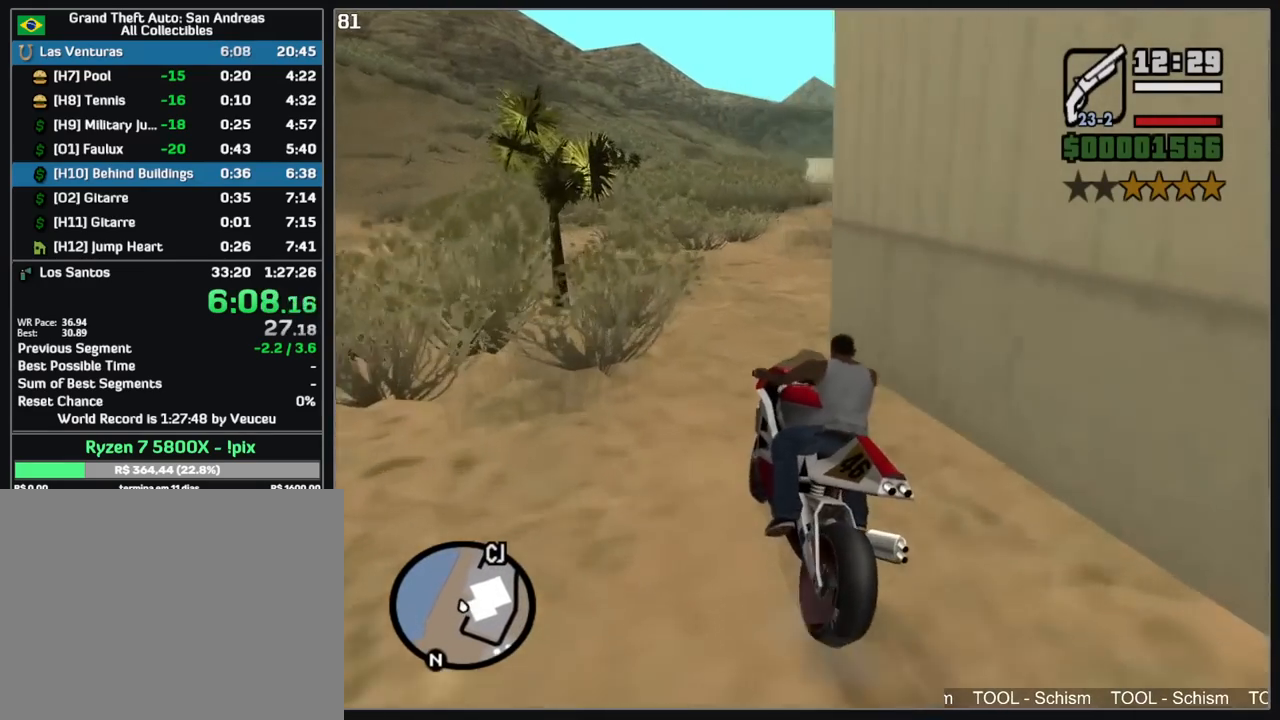
{"keys": ["w"], "mouse": [], "events": [[283, "mouse_left", "up"], [500, "w", "down"]]}
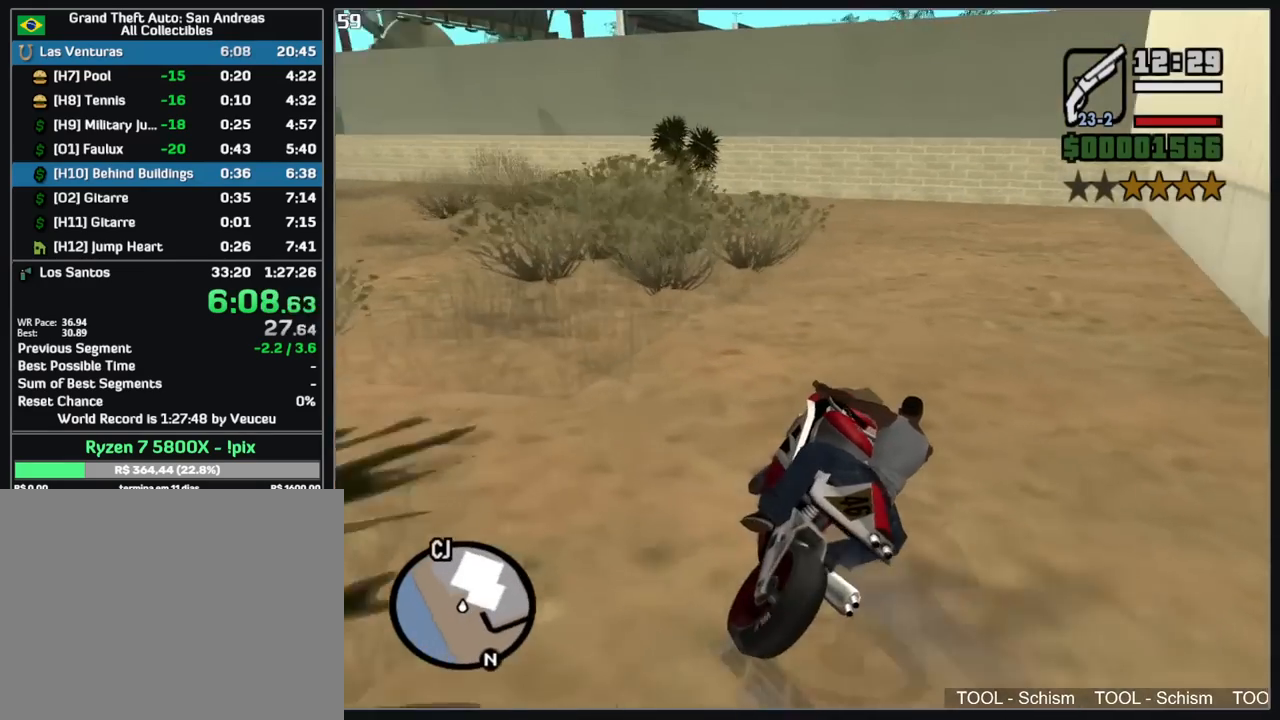
{"keys": ["w"], "mouse": [], "events": []}
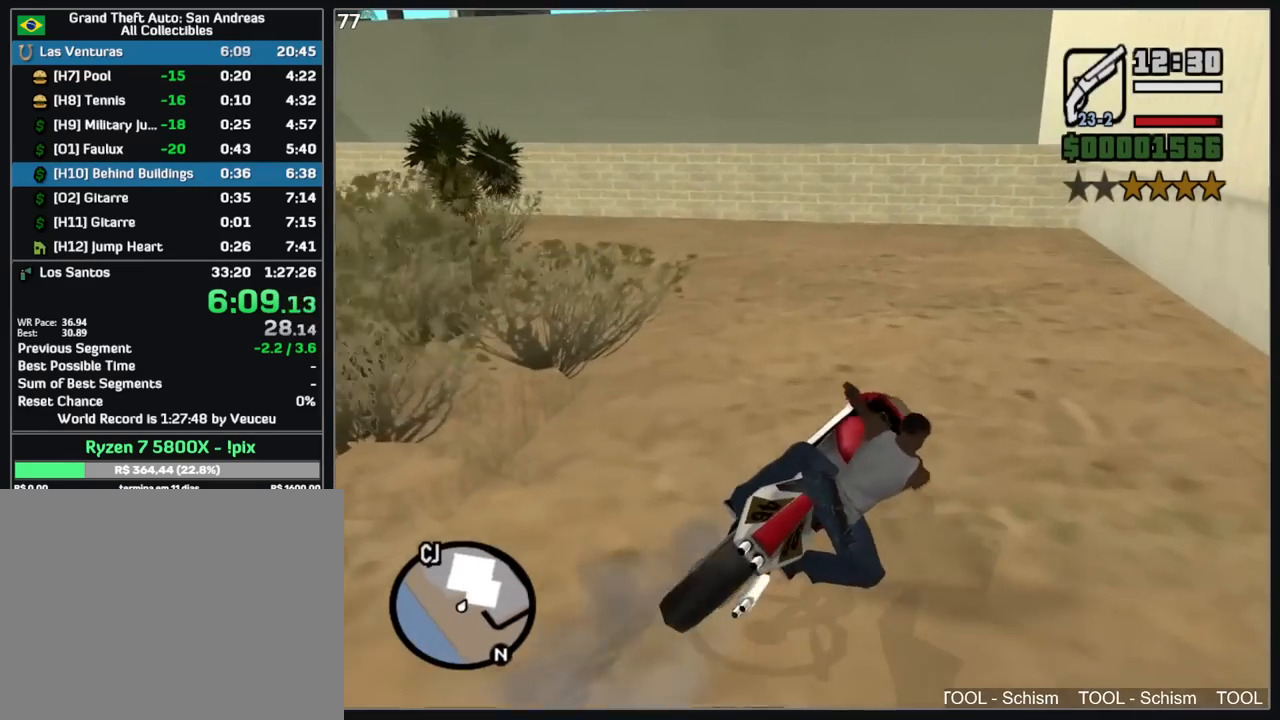
{"keys": ["a", "w"], "mouse": [], "events": [[33, "a", "down"], [250, "a", "up"], [383, "a", "down"]]}
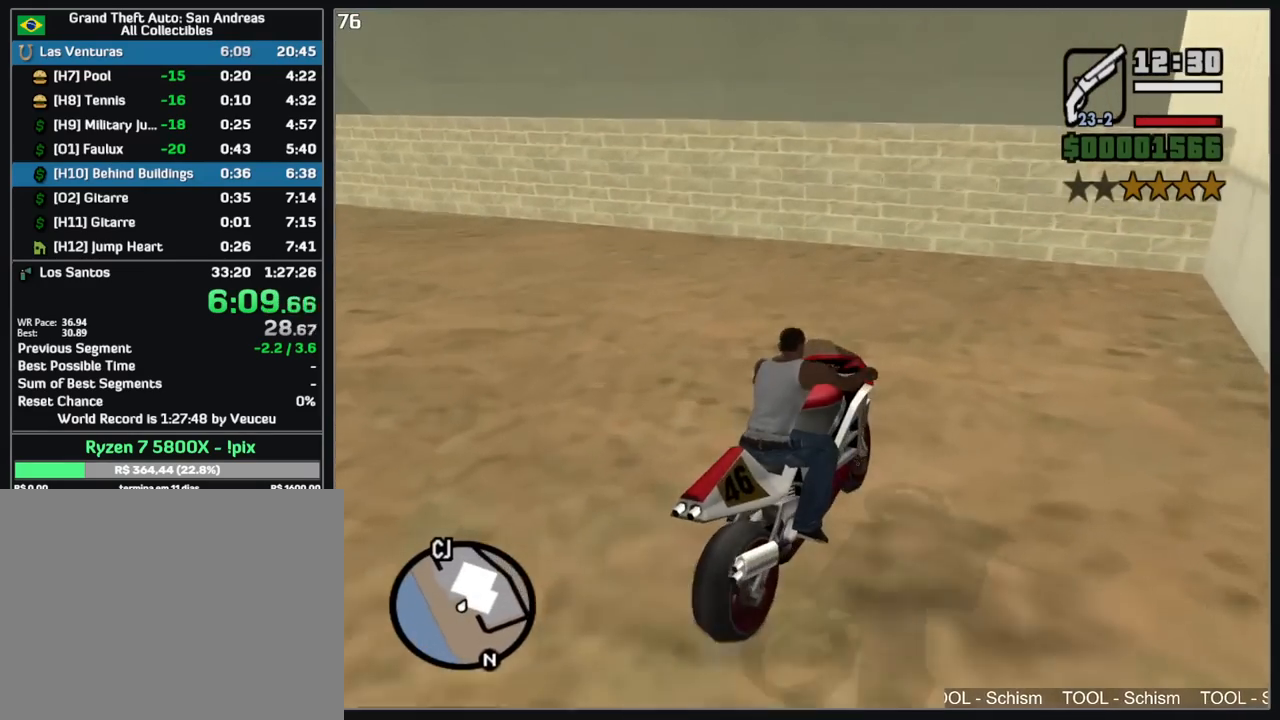
{"keys": ["a"], "mouse": [], "events": [[83, "mouse_left", "down"], [200, "w", "up"], [483, "mouse_left", "up"]]}
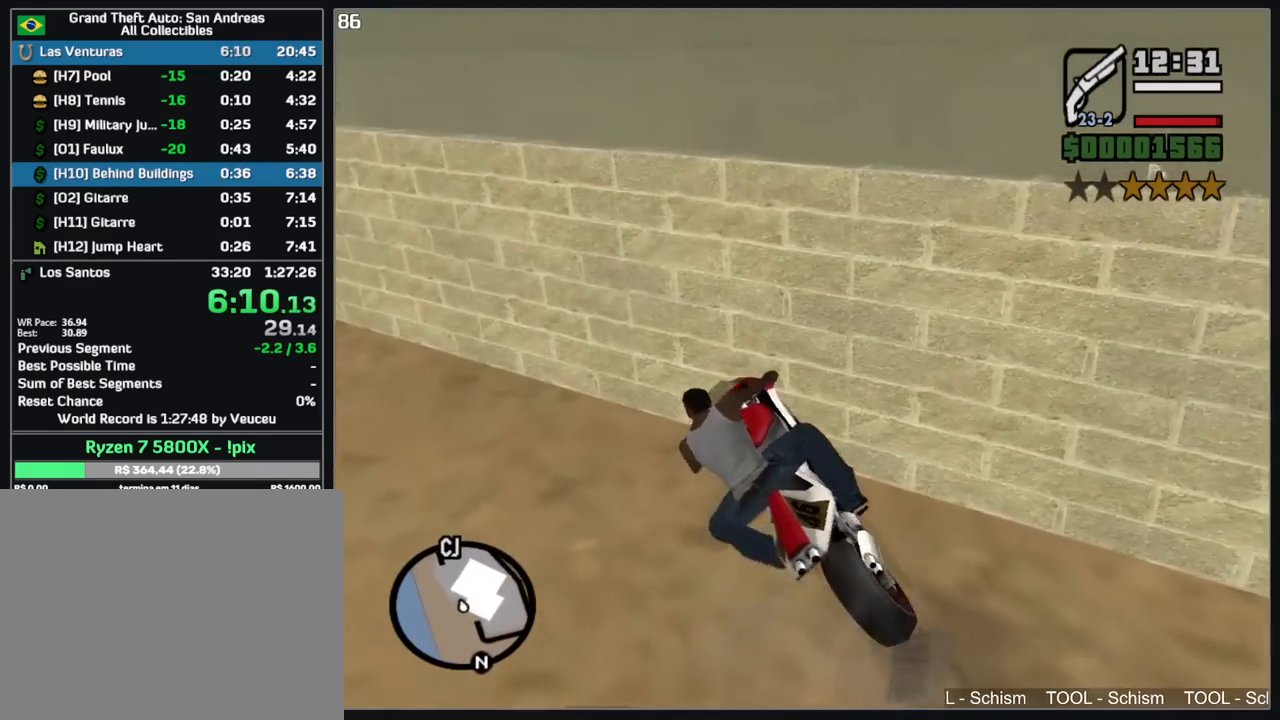
{"keys": [], "mouse": [], "events": [[83, "a", "up"]]}
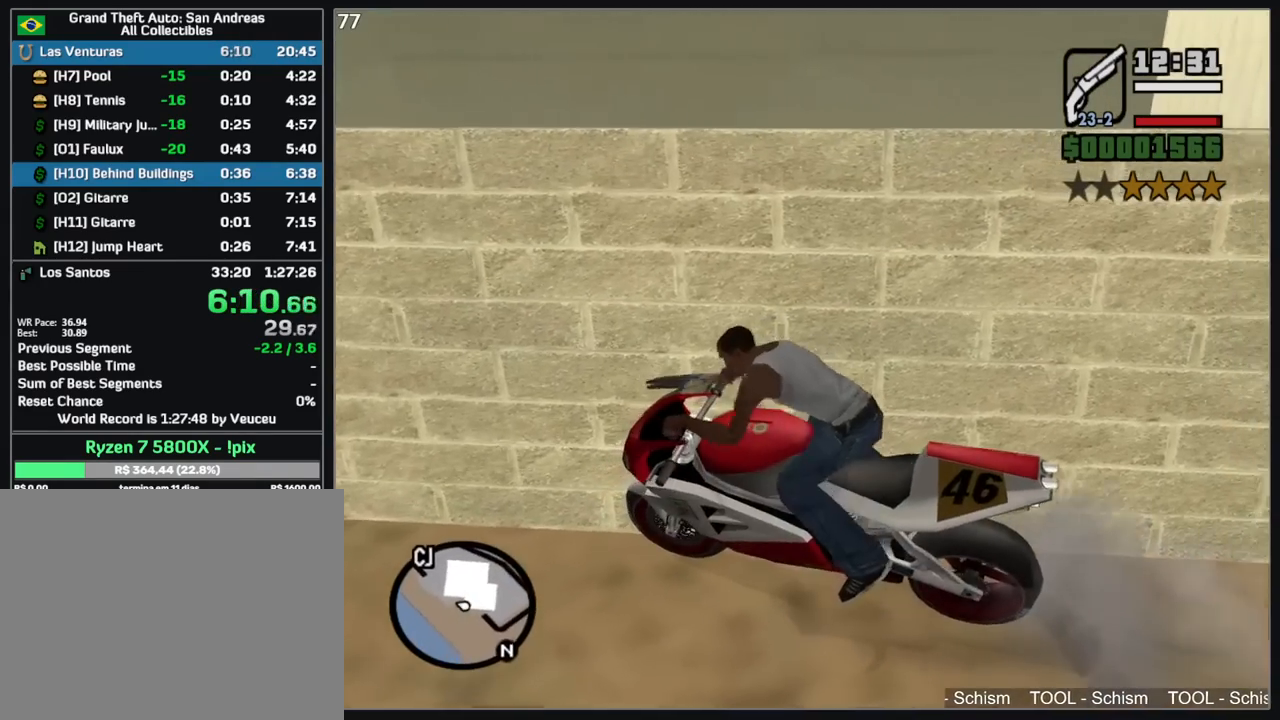
{"keys": [], "mouse": [], "events": []}
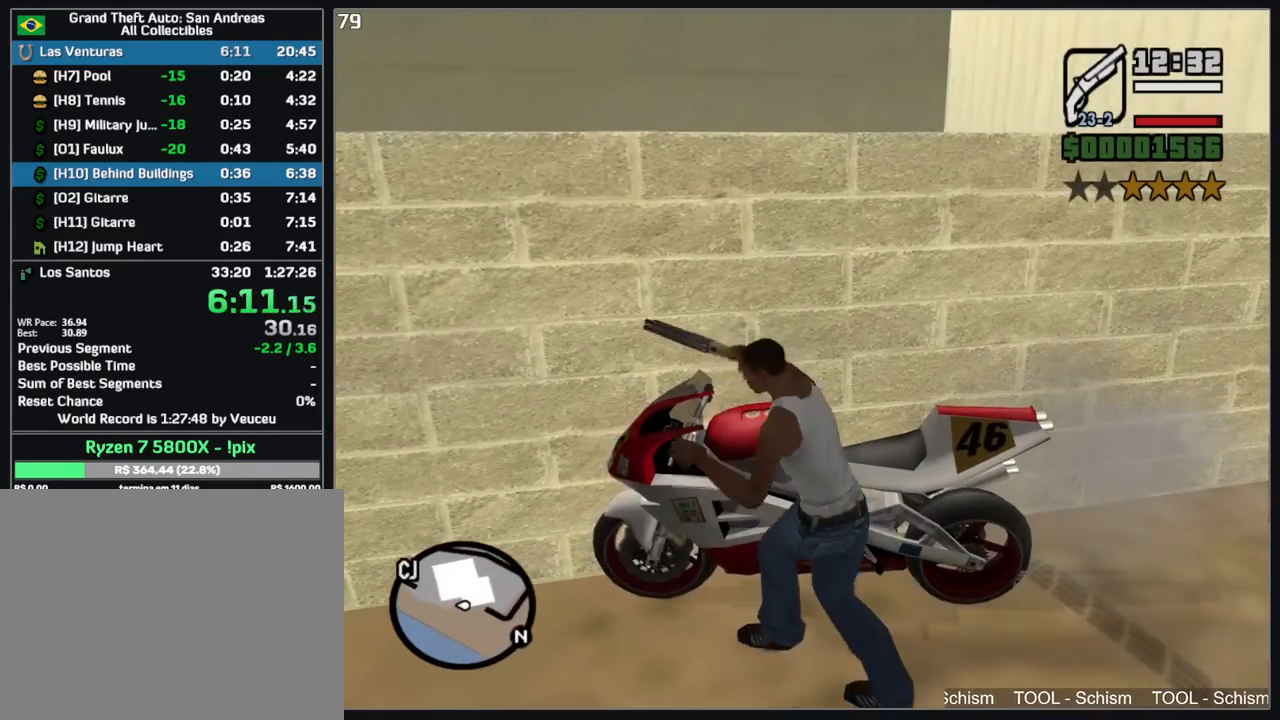
{"keys": ["w"], "mouse": [], "events": [[33, "w", "down"]]}
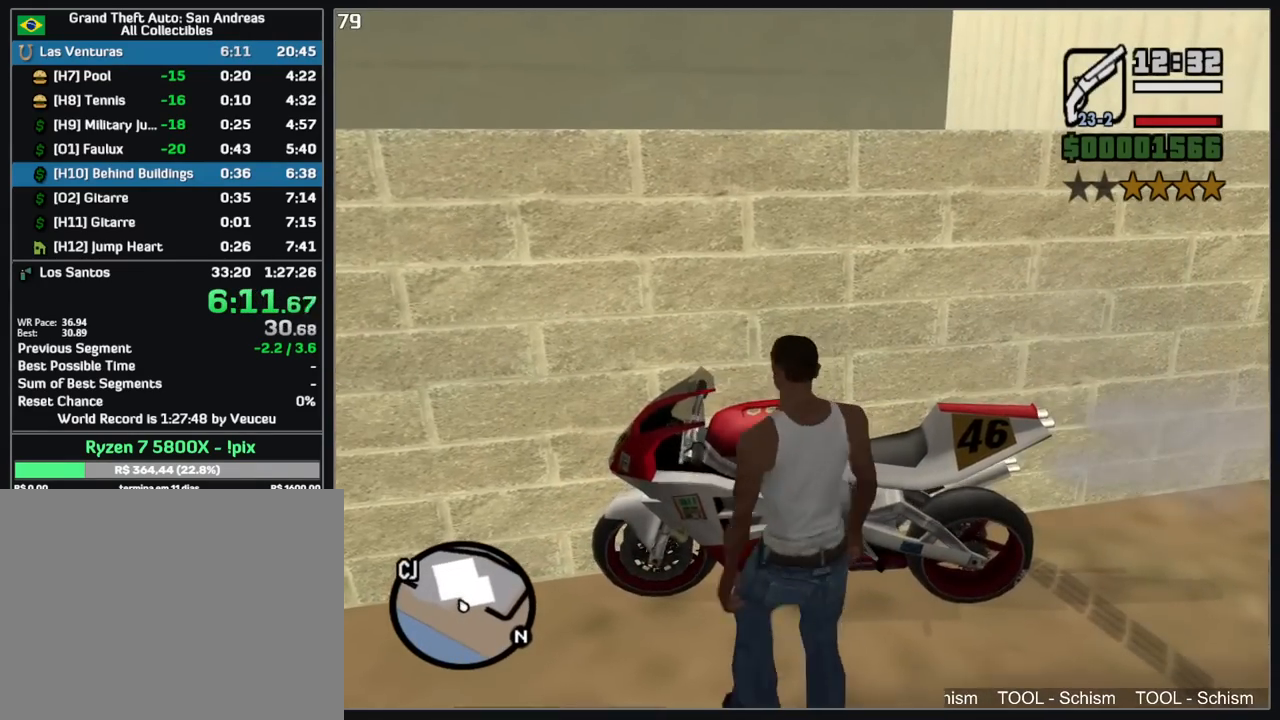
{"keys": ["shift", "w"], "mouse": [], "events": [[17, "shift", "down"]]}
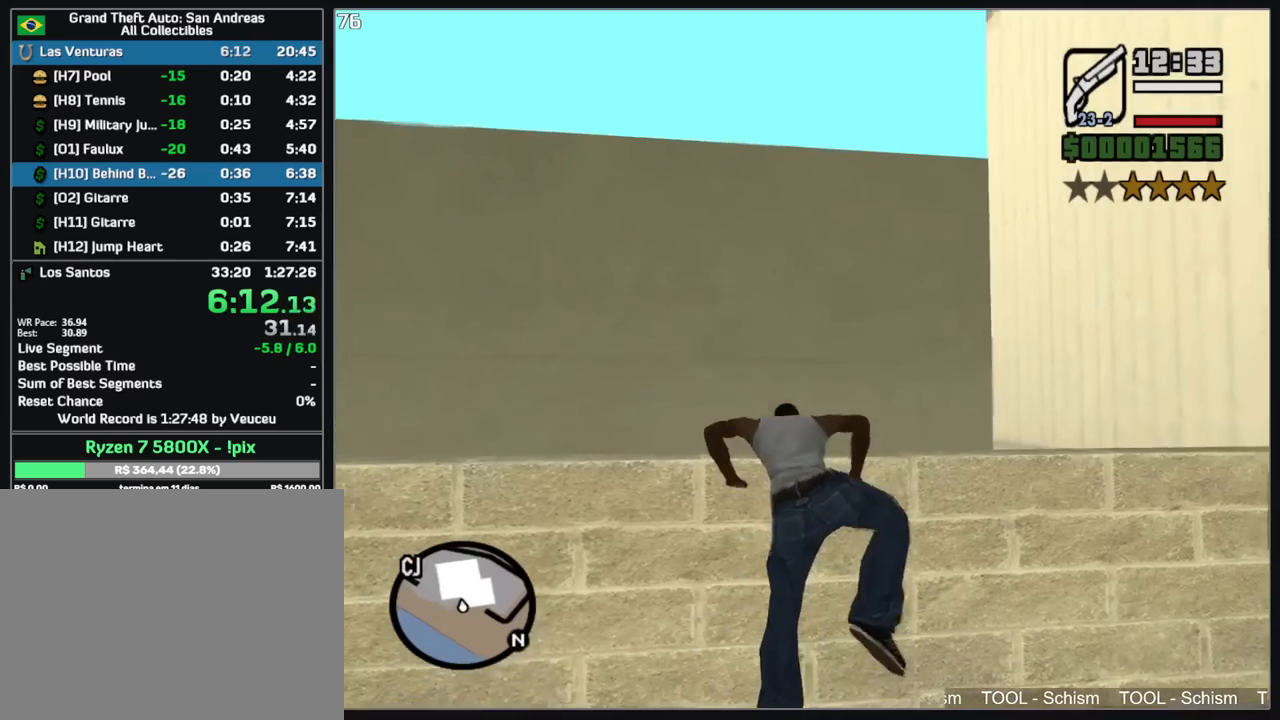
{"keys": ["w"], "mouse": [], "events": [[150, "shift", "up"]]}
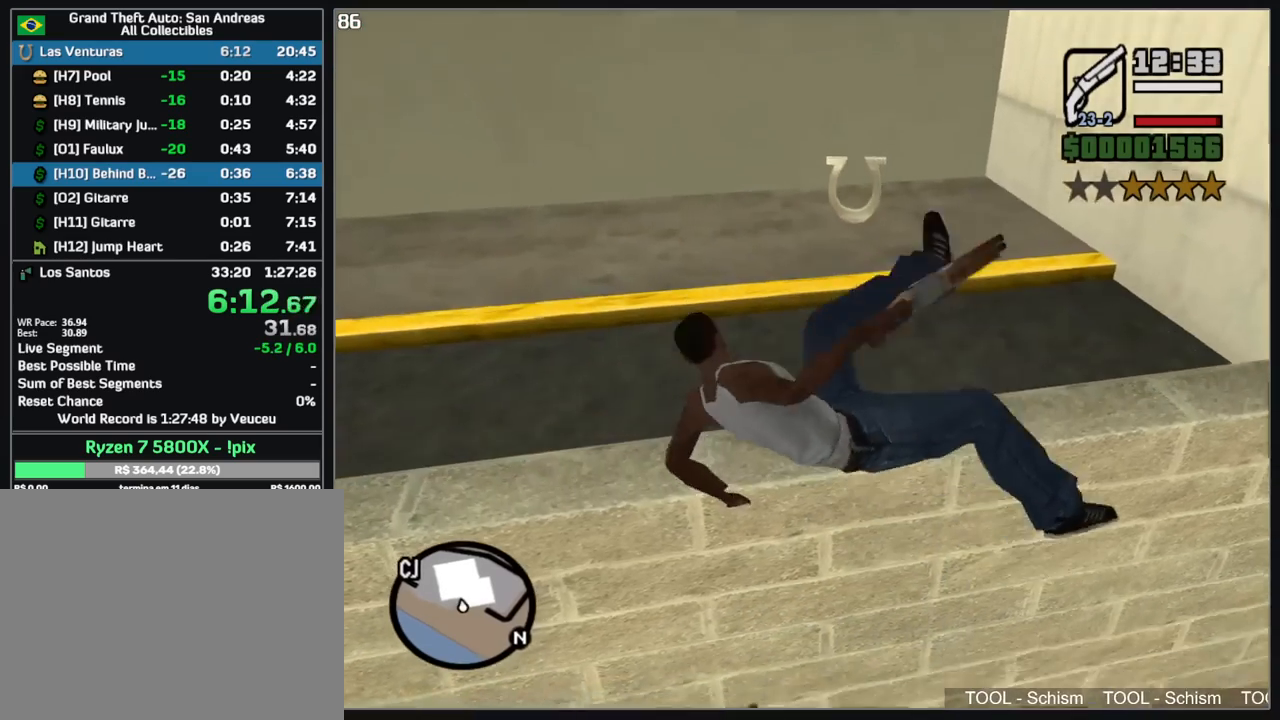
{"keys": ["w"], "mouse": [], "events": []}
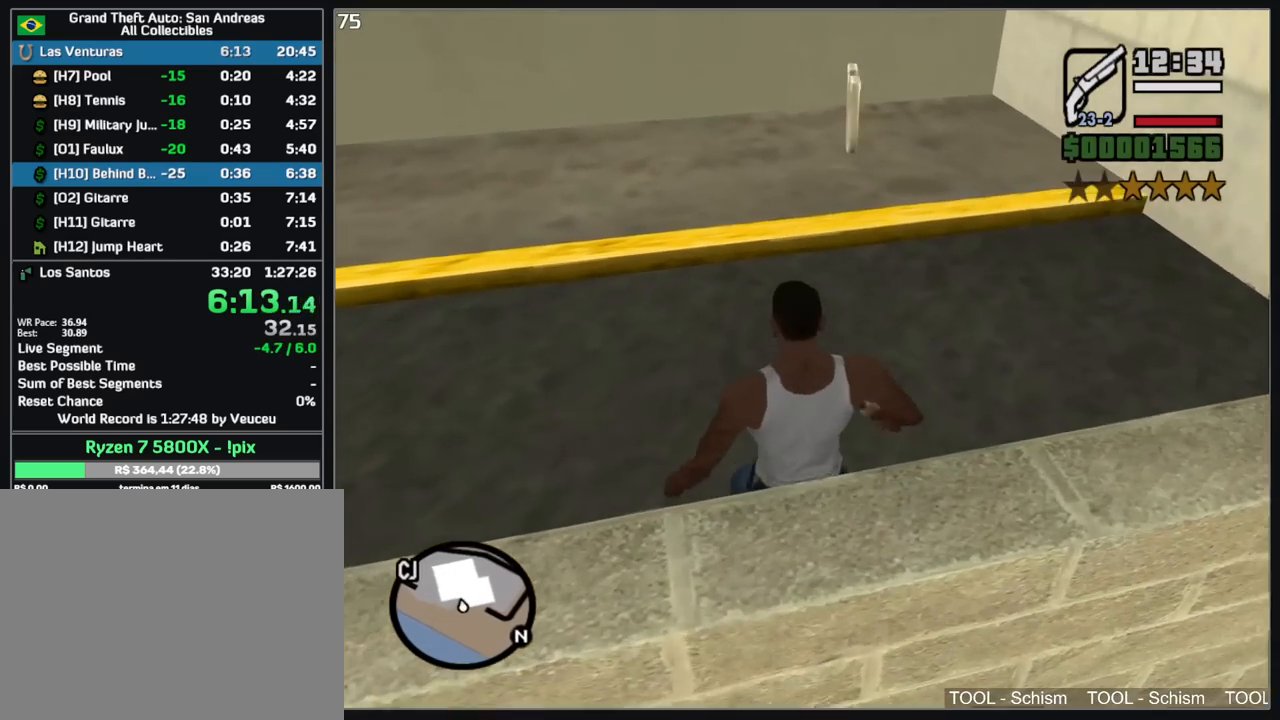
{"keys": ["w"], "mouse": [], "events": []}
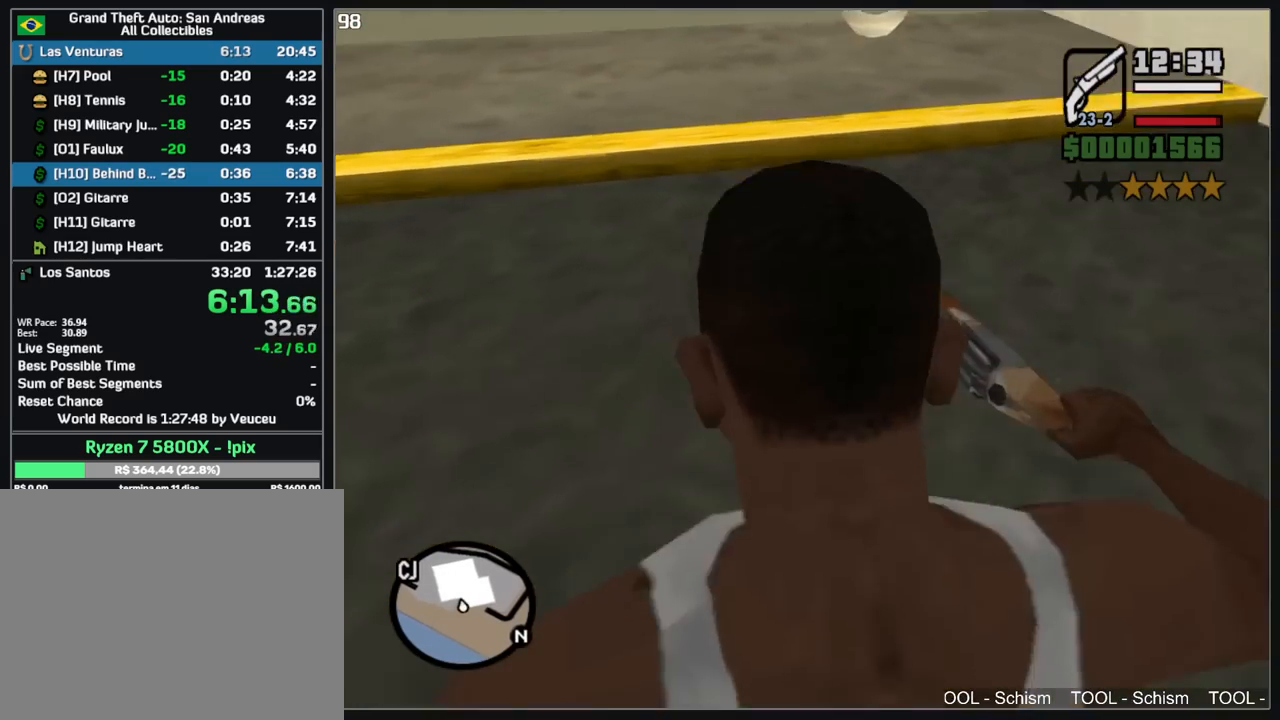
{"keys": ["w"], "mouse": [], "events": []}
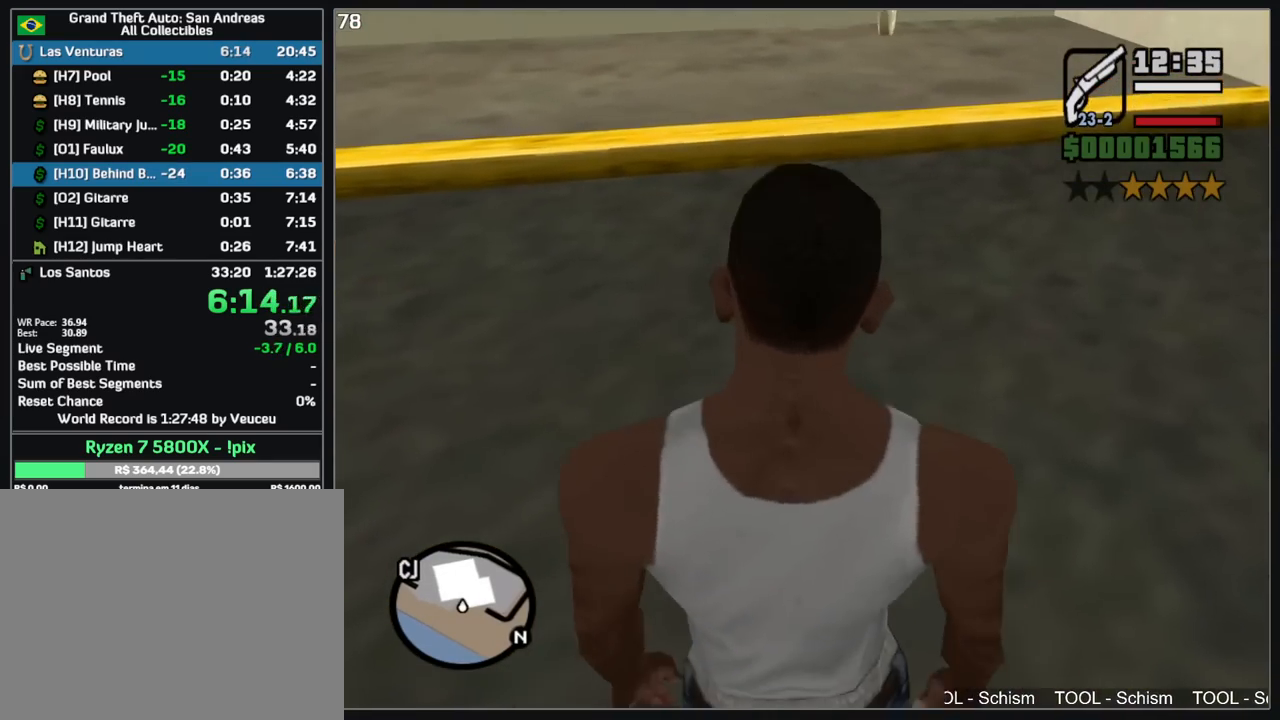
{"keys": ["w"], "mouse": [], "events": []}
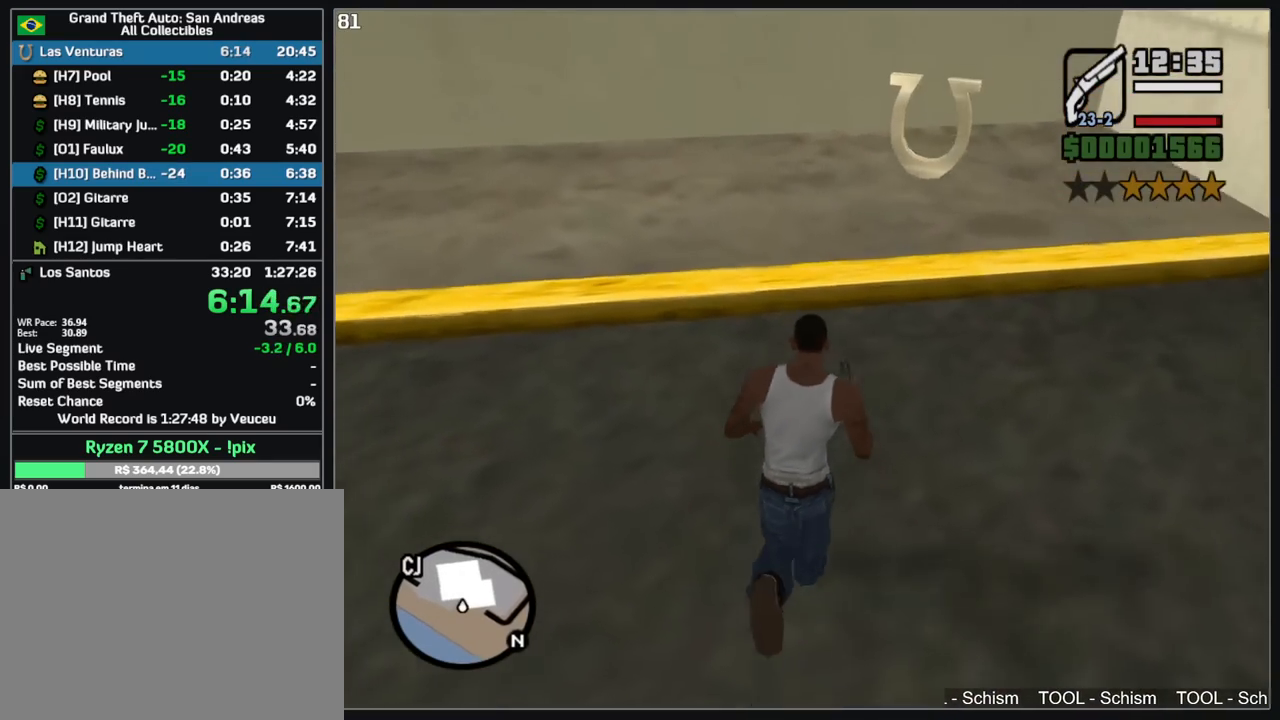
{"keys": ["w"], "mouse": [], "events": []}